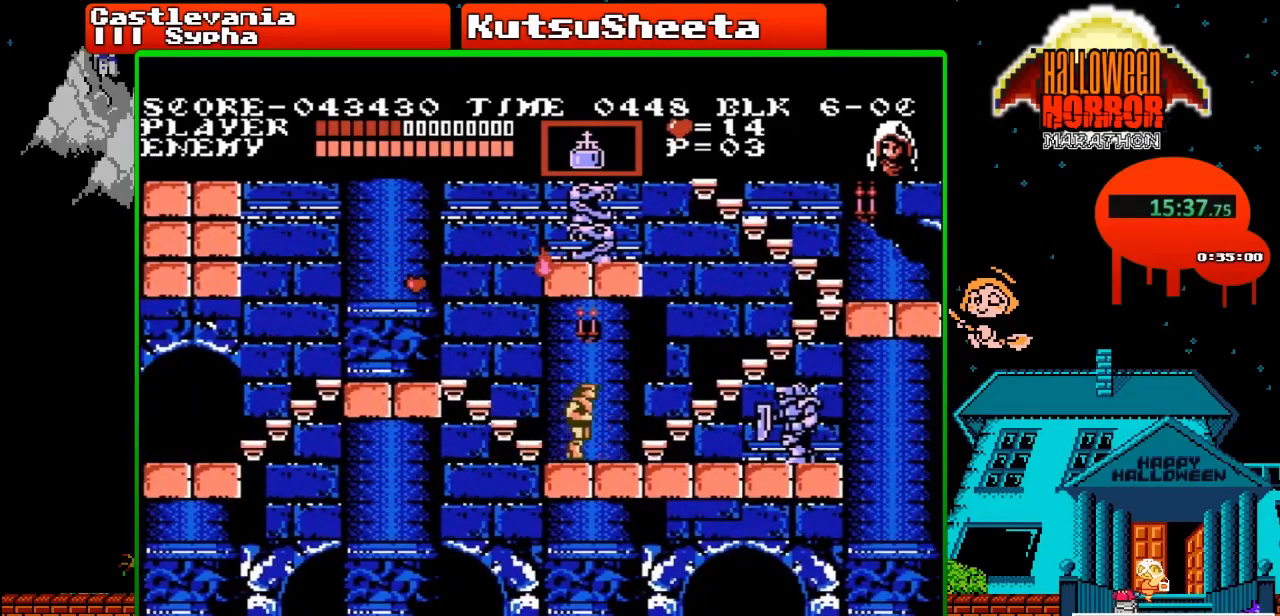
Gameplay with a controller (Nintendo layout); each line is a JSON object with the inputs held at the frame after it. "events" lists button and stick changes between this image and that frame as [ms after this image, input, new state], when the widget could be followed in between. Not read: L3 R3.
{"buttons": ["B", "DPAD_UP"], "events": [[167, "DPAD_UP", "down"], [267, "B", "down"], [333, "DPAD_RIGHT", "up"]]}
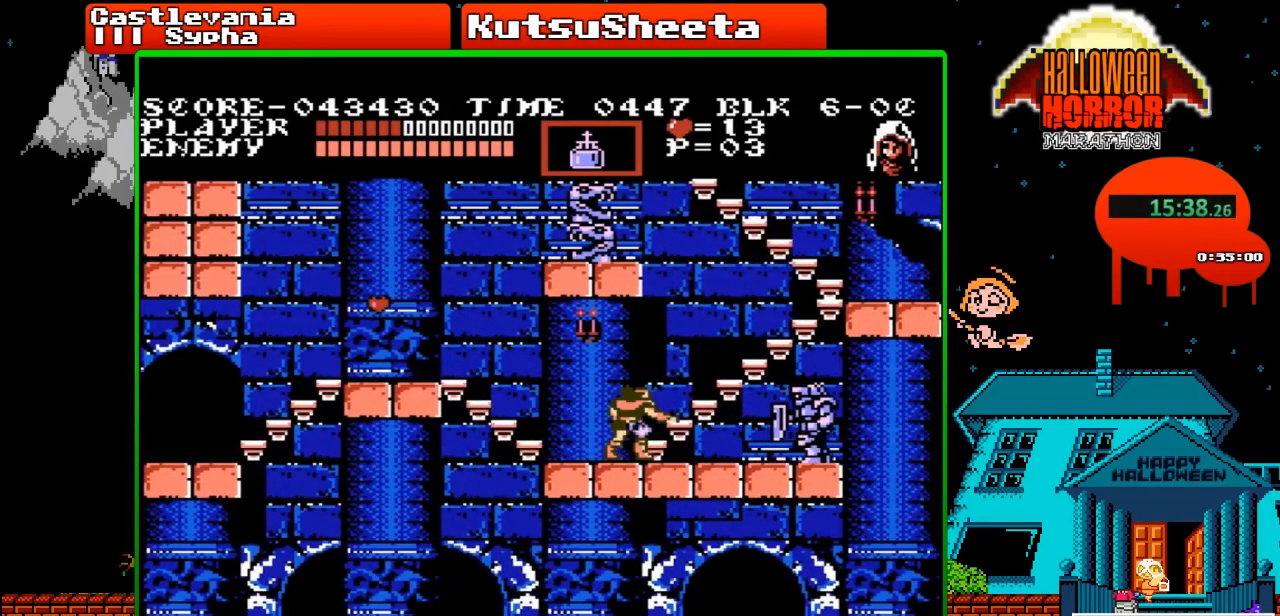
{"buttons": ["DPAD_UP"], "events": [[317, "B", "up"]]}
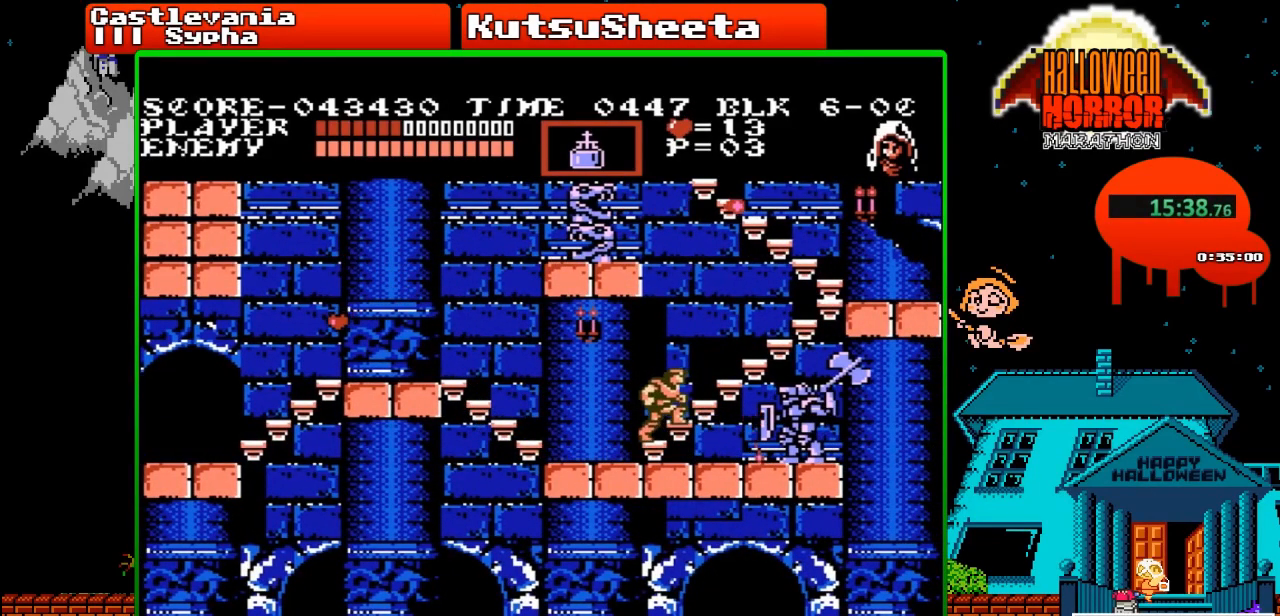
{"buttons": ["DPAD_UP"], "events": []}
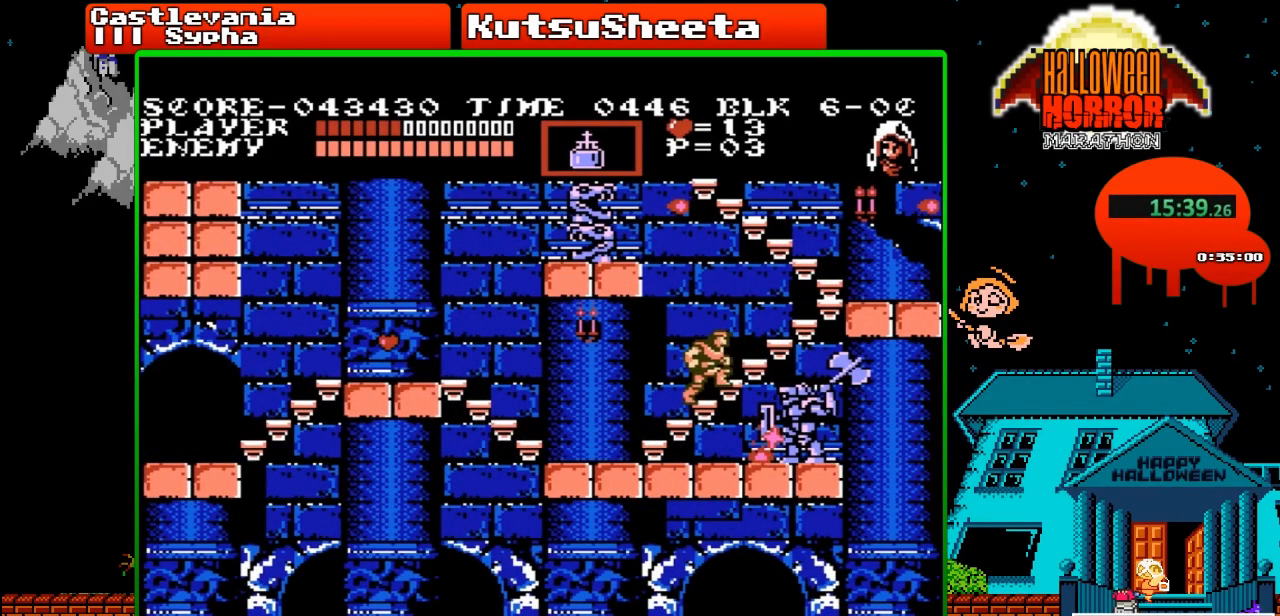
{"buttons": ["DPAD_UP"], "events": []}
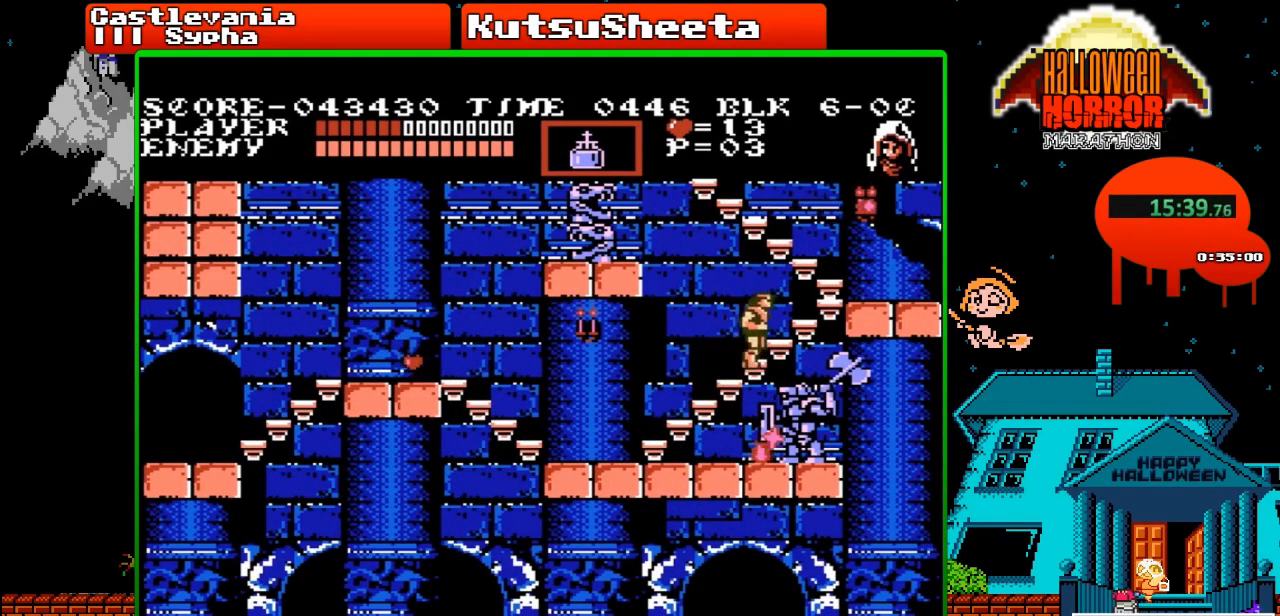
{"buttons": ["DPAD_UP"], "events": []}
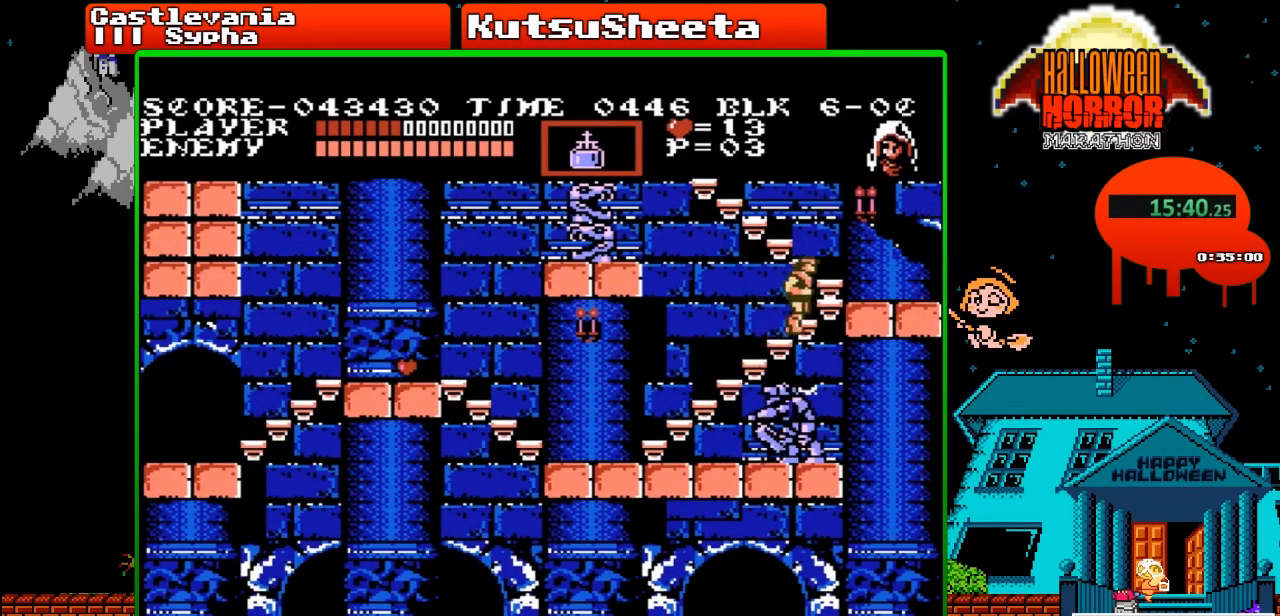
{"buttons": [], "events": [[350, "DPAD_UP", "up"]]}
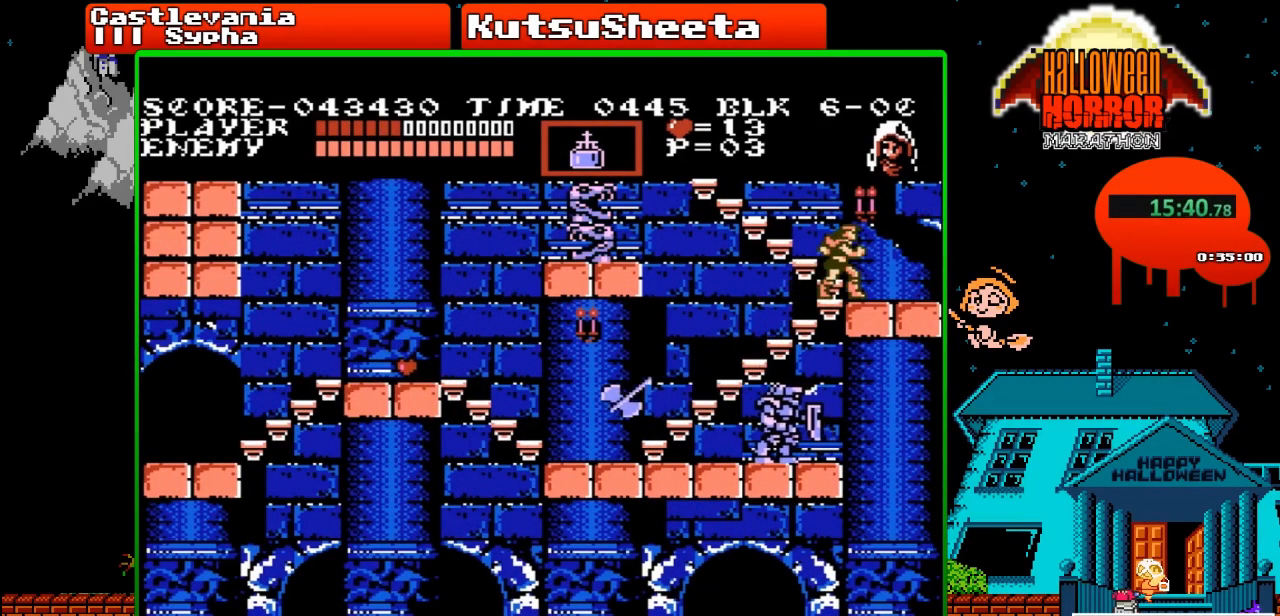
{"buttons": [], "events": []}
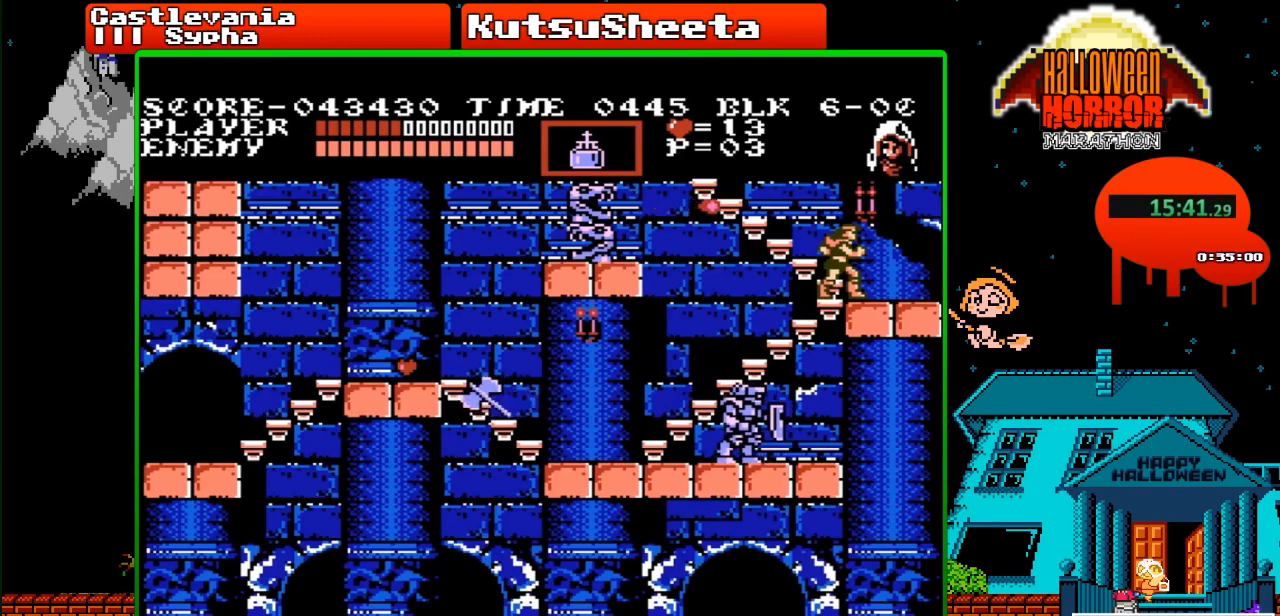
{"buttons": [], "events": []}
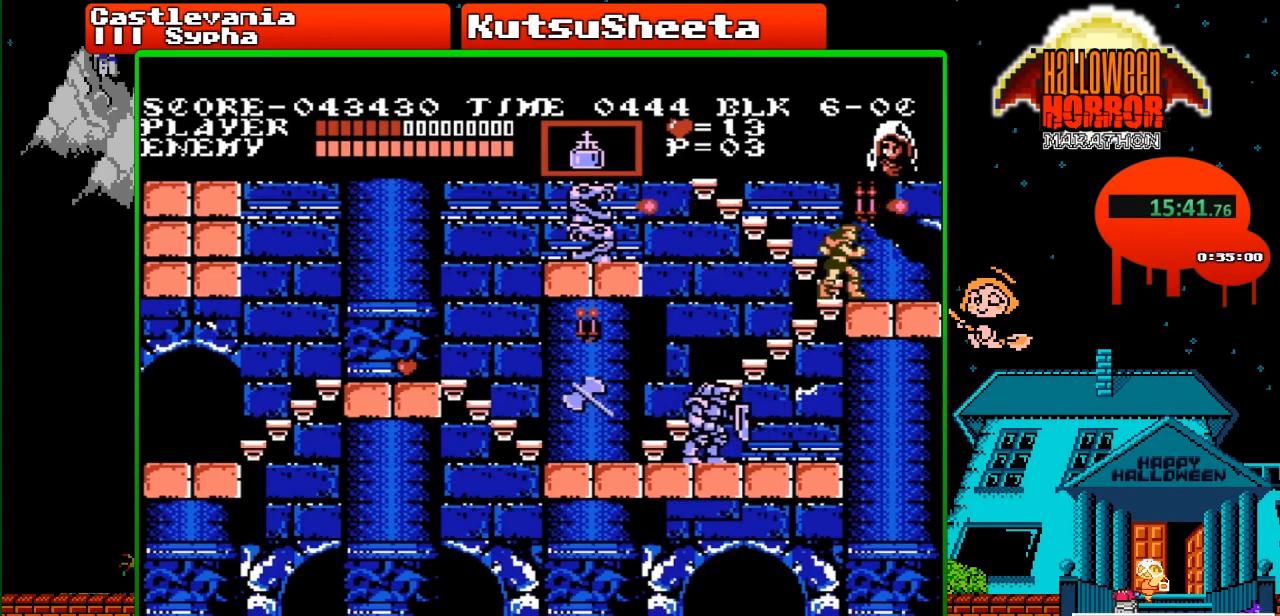
{"buttons": [], "events": []}
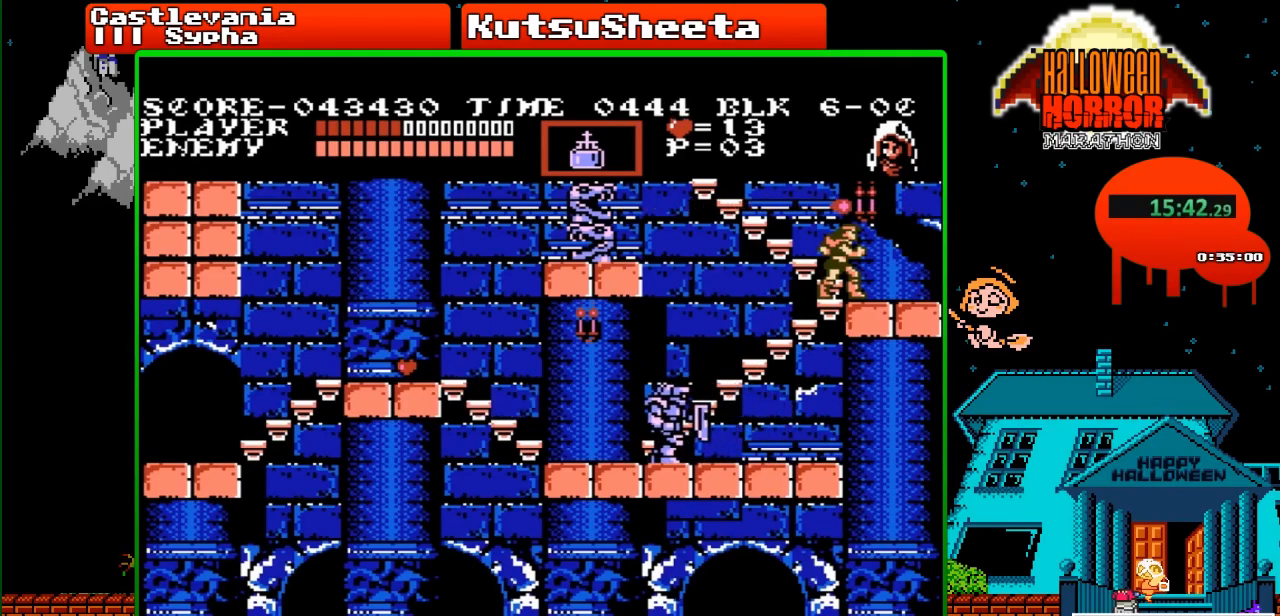
{"buttons": [], "events": [[300, "DPAD_UP", "down"], [450, "DPAD_UP", "up"]]}
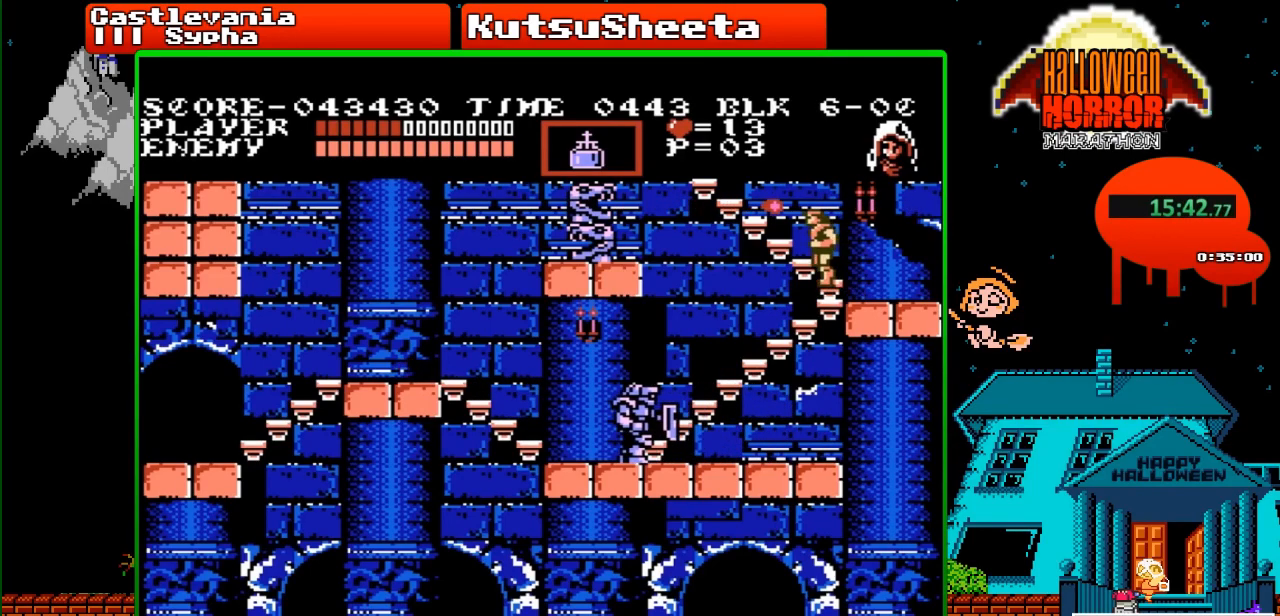
{"buttons": ["DPAD_UP"], "events": [[233, "DPAD_UP", "down"]]}
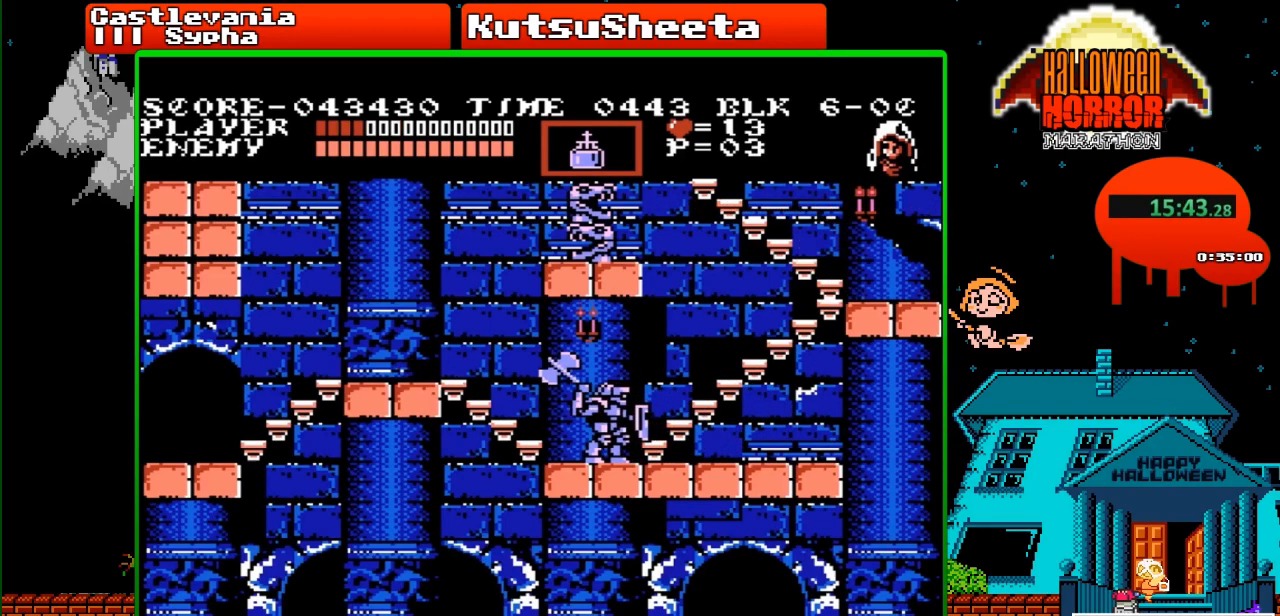
{"buttons": ["DPAD_UP"], "events": []}
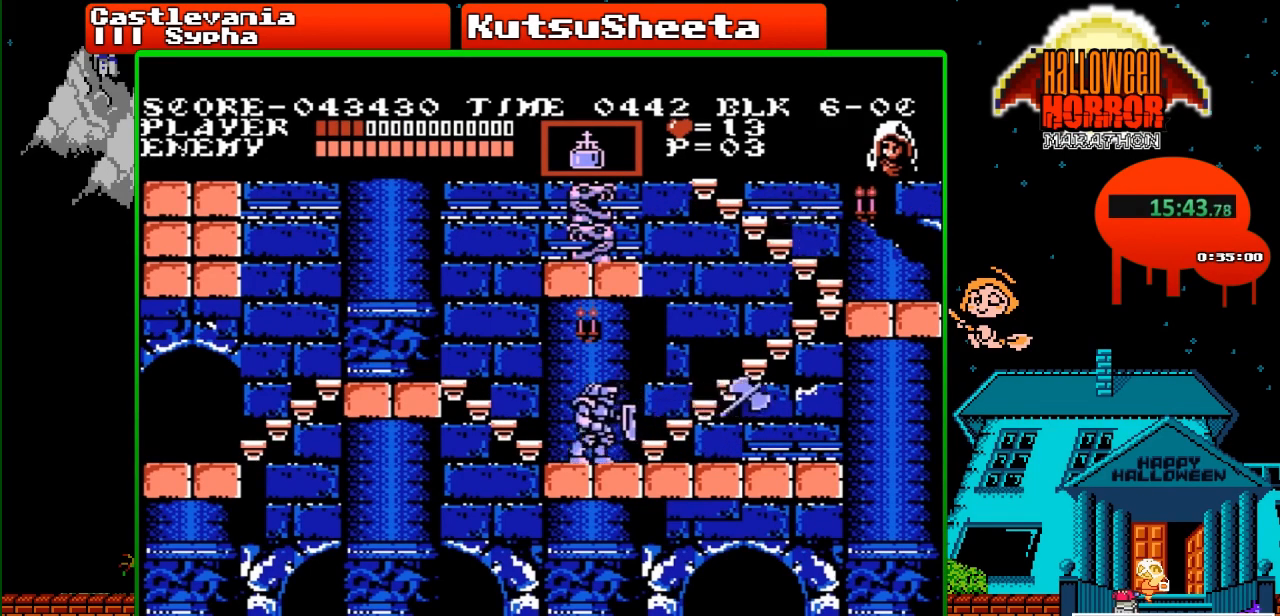
{"buttons": ["DPAD_UP"], "events": []}
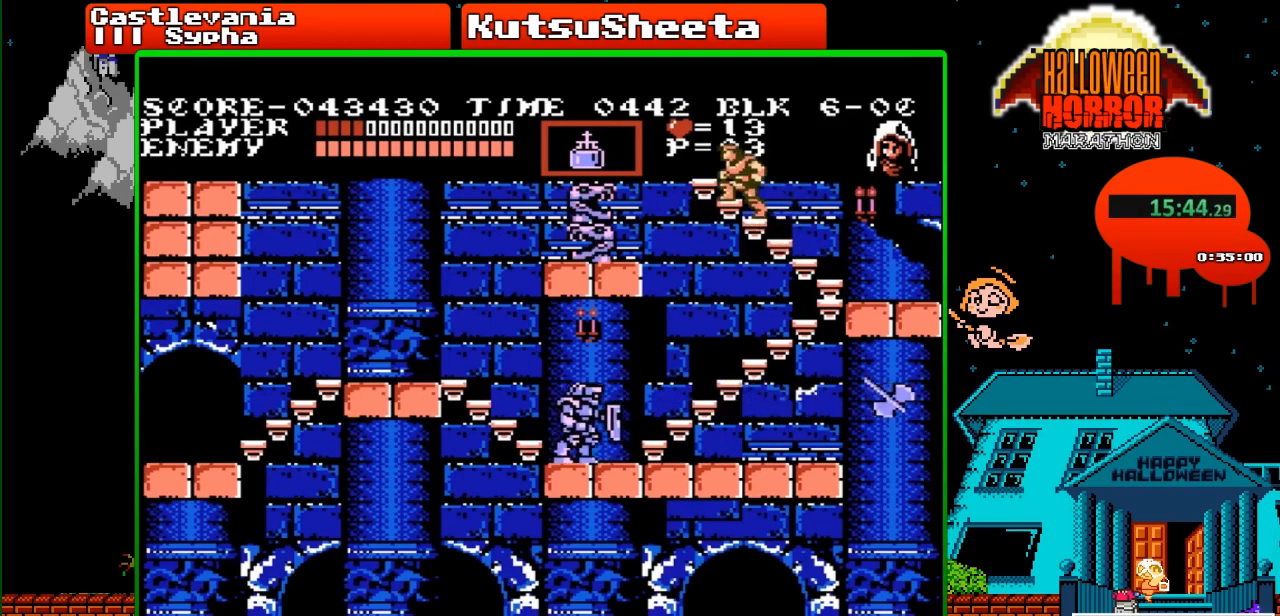
{"buttons": ["DPAD_UP"], "events": []}
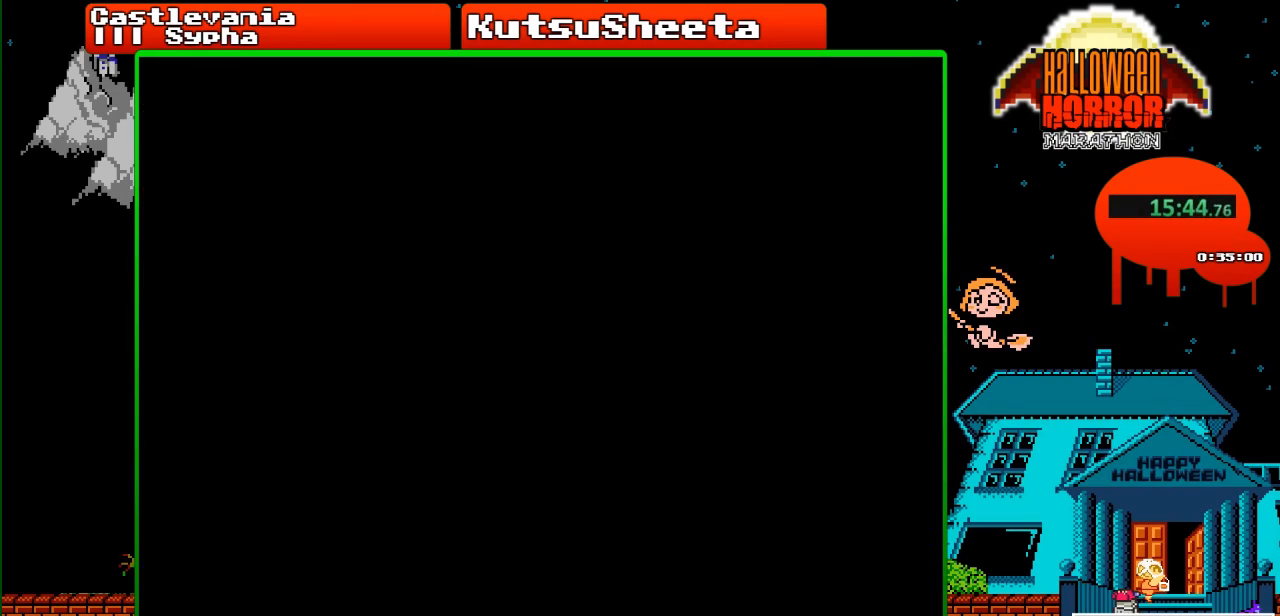
{"buttons": ["DPAD_LEFT"], "events": [[17, "DPAD_LEFT", "down"], [17, "DPAD_UP", "up"]]}
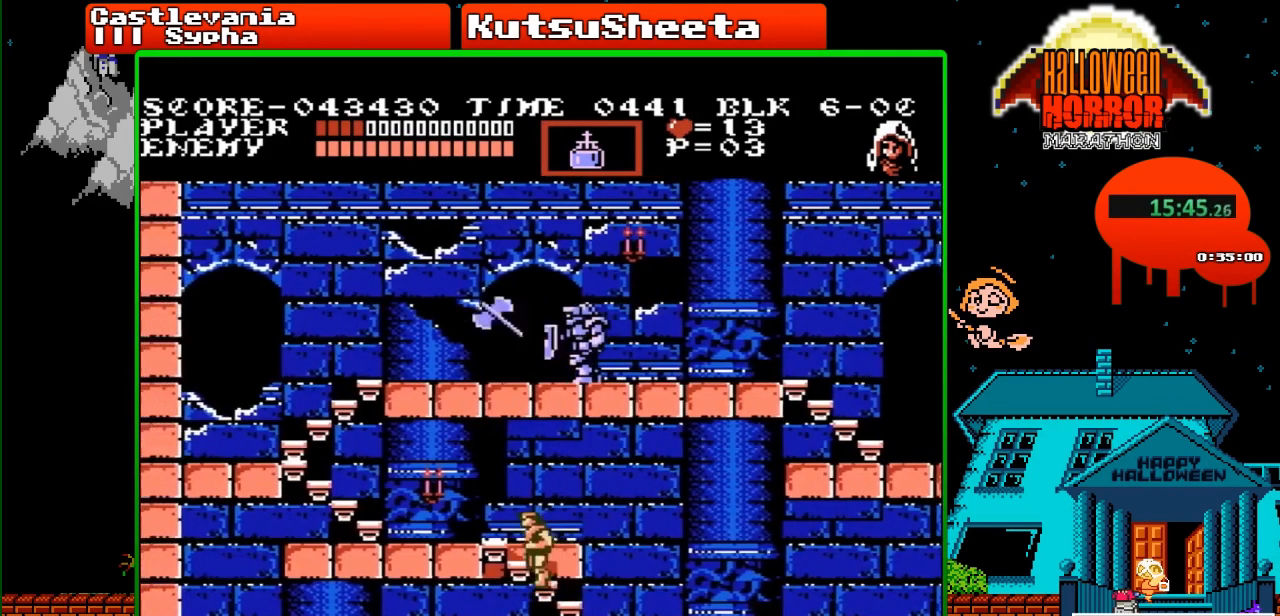
{"buttons": ["DPAD_LEFT"], "events": []}
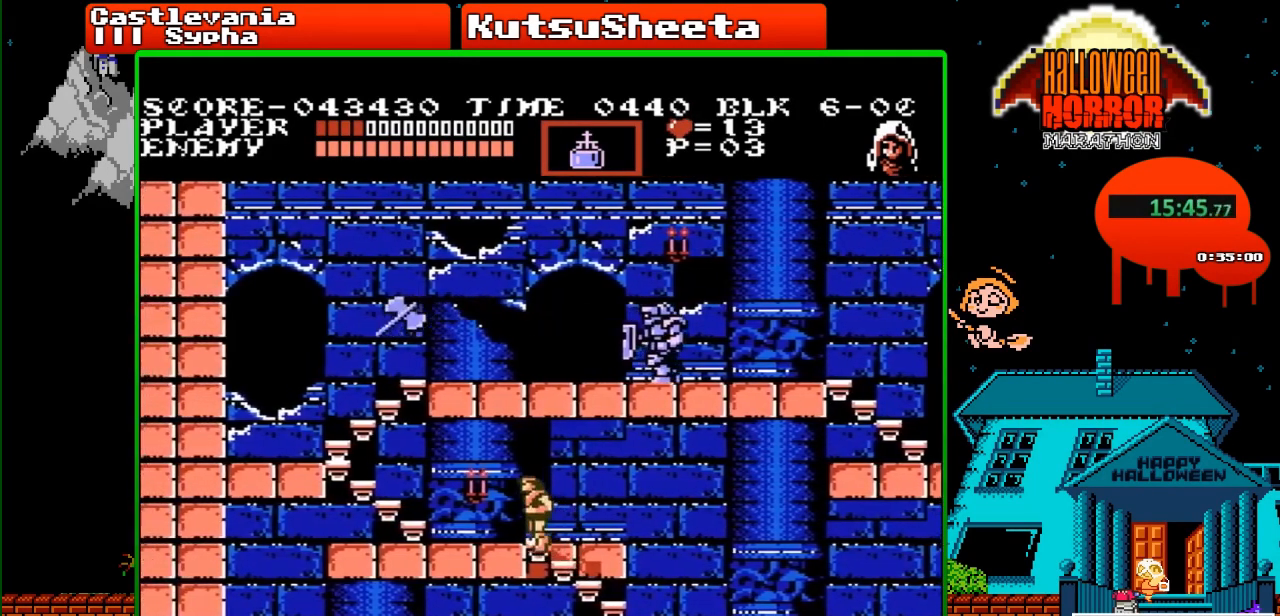
{"buttons": ["DPAD_LEFT"], "events": []}
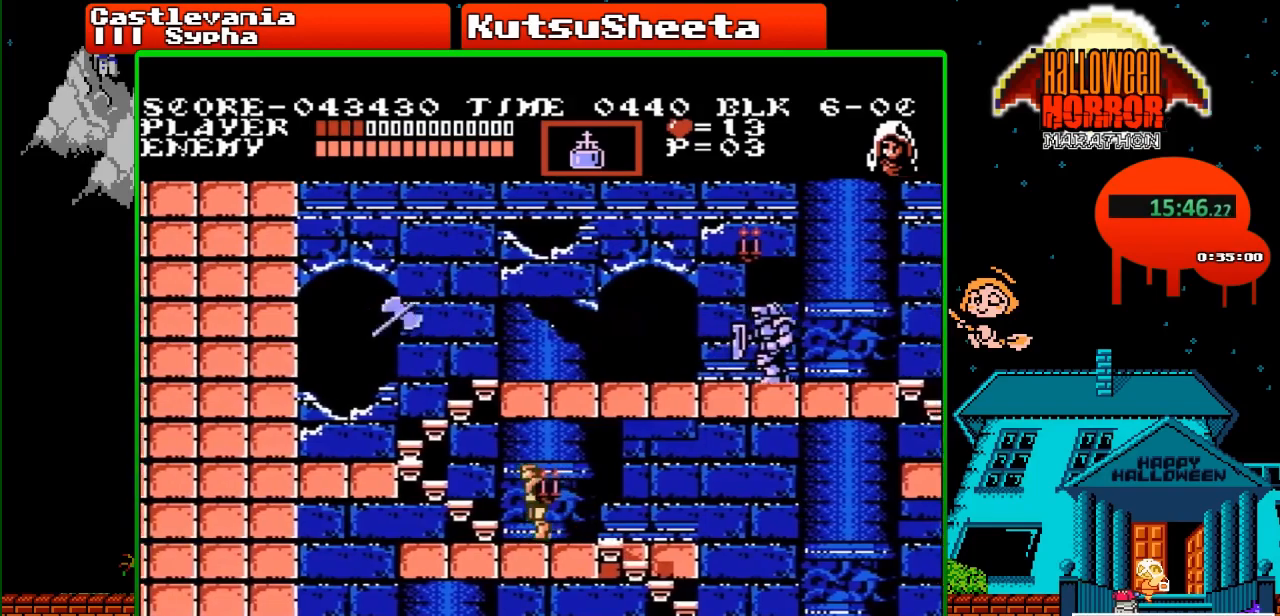
{"buttons": [], "events": [[267, "A", "down"], [367, "DPAD_LEFT", "up"], [383, "A", "up"]]}
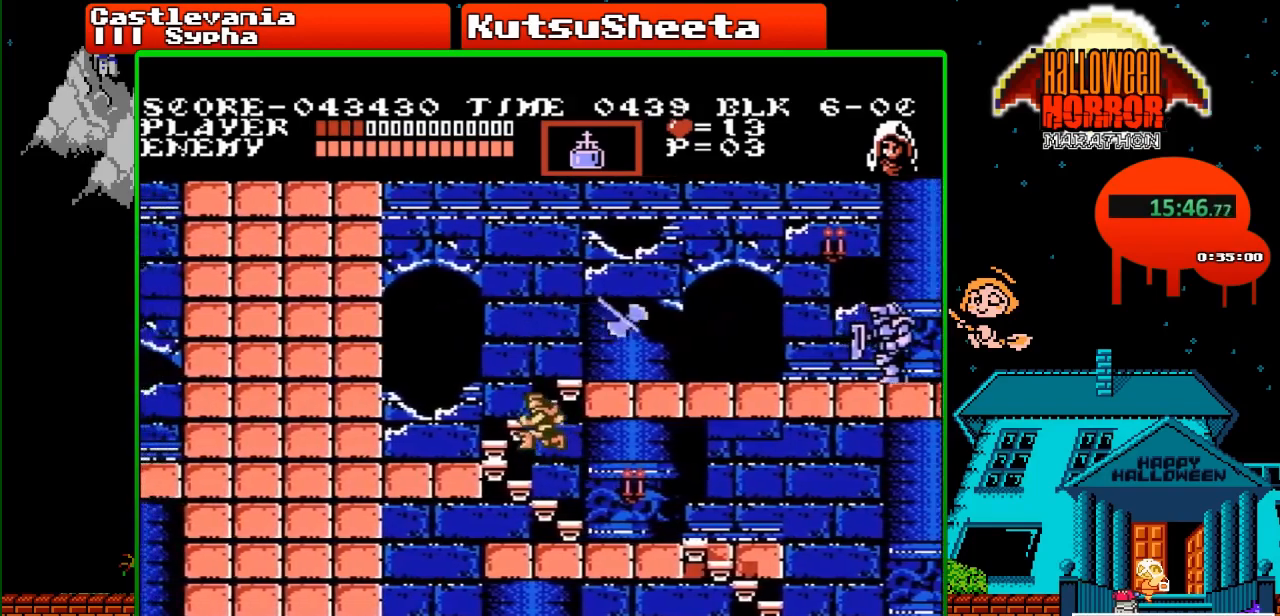
{"buttons": ["DPAD_RIGHT"], "events": [[300, "DPAD_RIGHT", "down"], [317, "A", "down"], [450, "A", "up"]]}
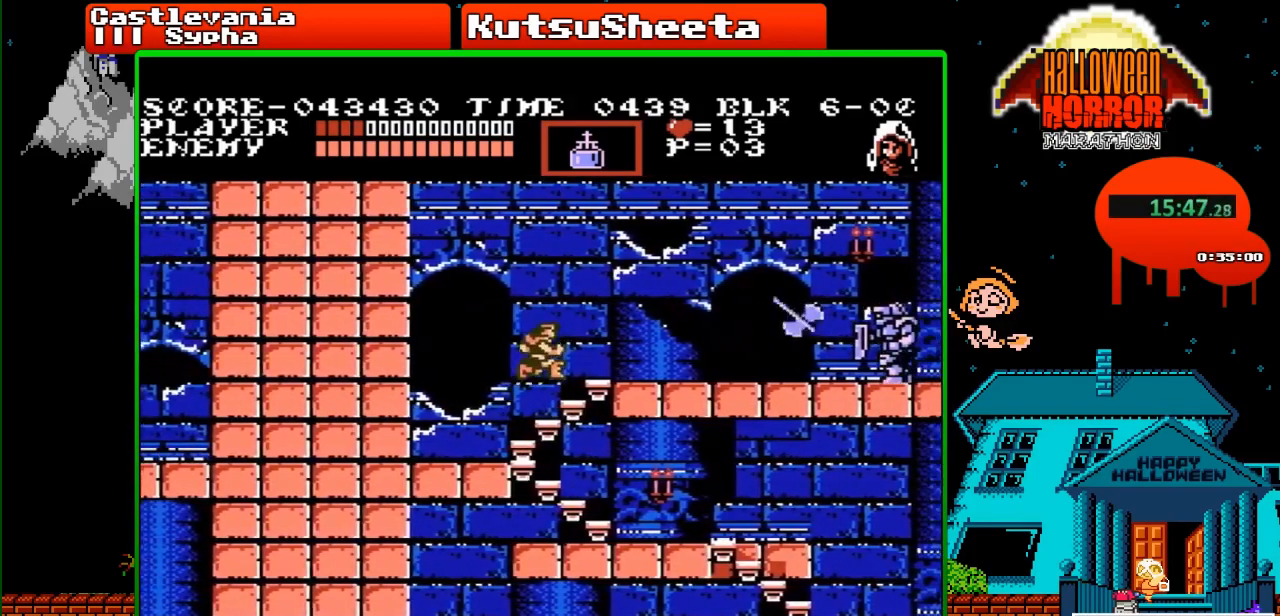
{"buttons": ["DPAD_RIGHT"], "events": []}
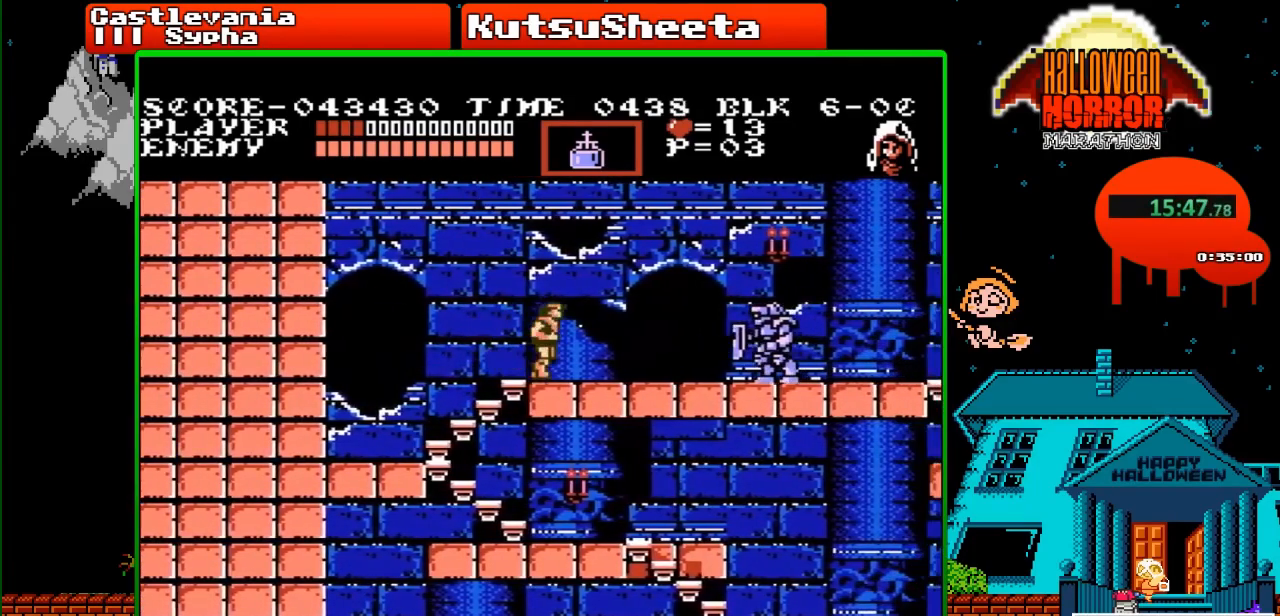
{"buttons": ["DPAD_UP"], "events": [[33, "A", "down"], [50, "DPAD_UP", "down"], [83, "B", "down"], [183, "B", "up"], [217, "A", "up"], [217, "DPAD_RIGHT", "up"]]}
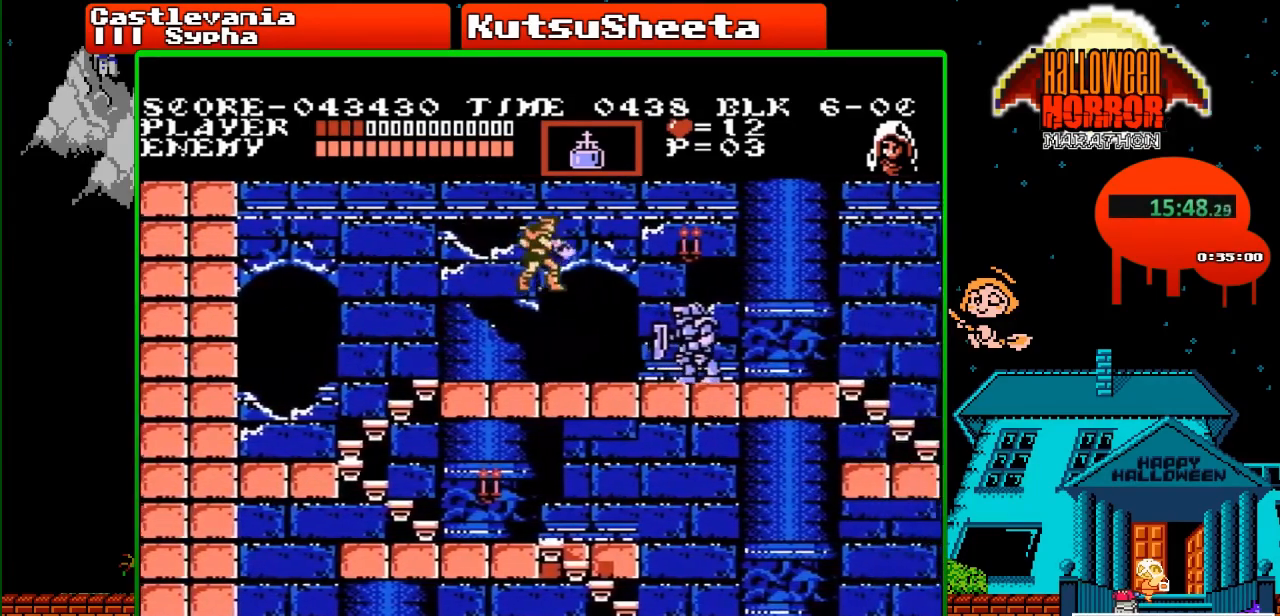
{"buttons": [], "events": [[133, "B", "down"], [267, "DPAD_UP", "up"], [300, "B", "up"]]}
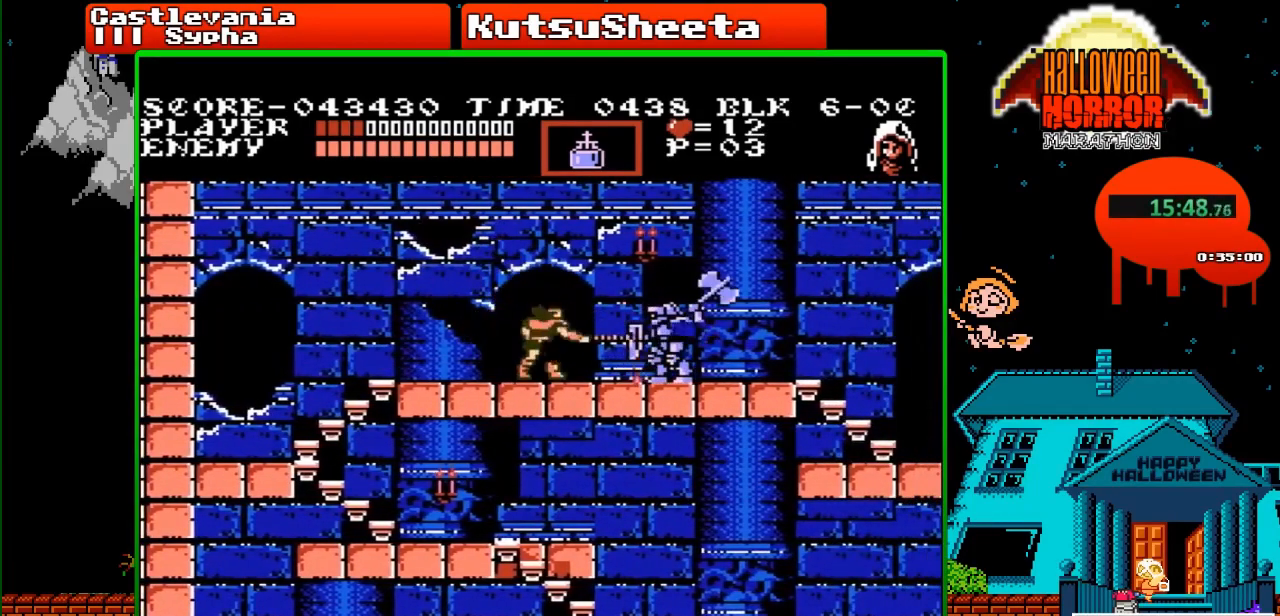
{"buttons": [], "events": [[83, "B", "down"], [283, "B", "up"]]}
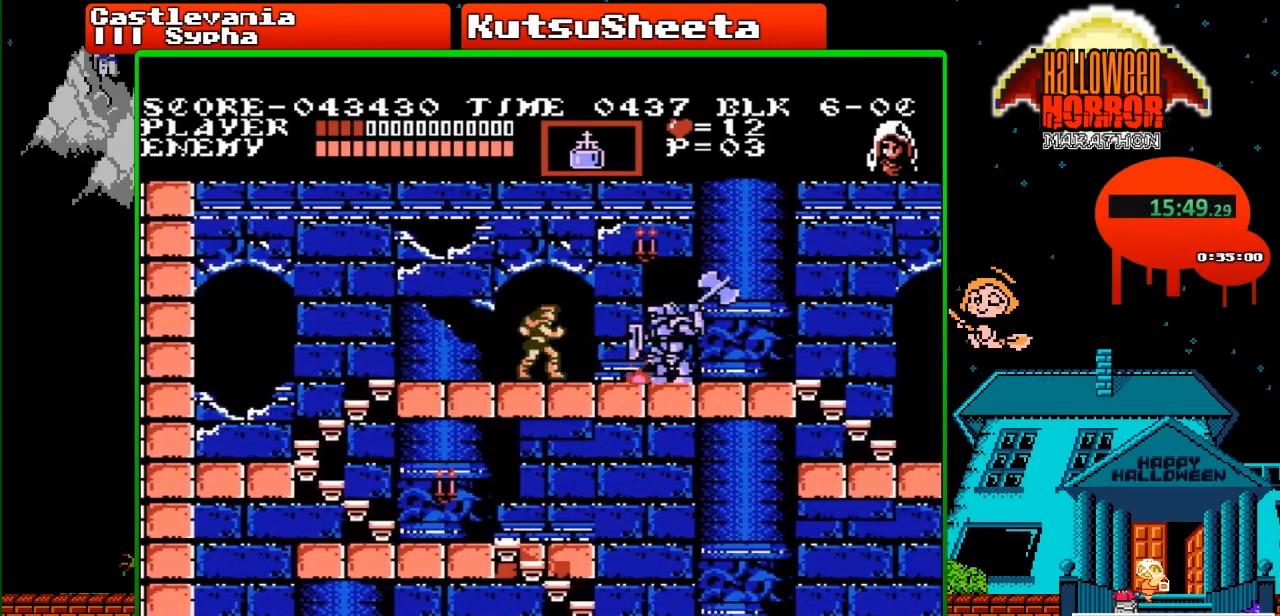
{"buttons": ["DPAD_UP"], "events": [[17, "B", "down"], [250, "B", "up"], [283, "DPAD_UP", "down"]]}
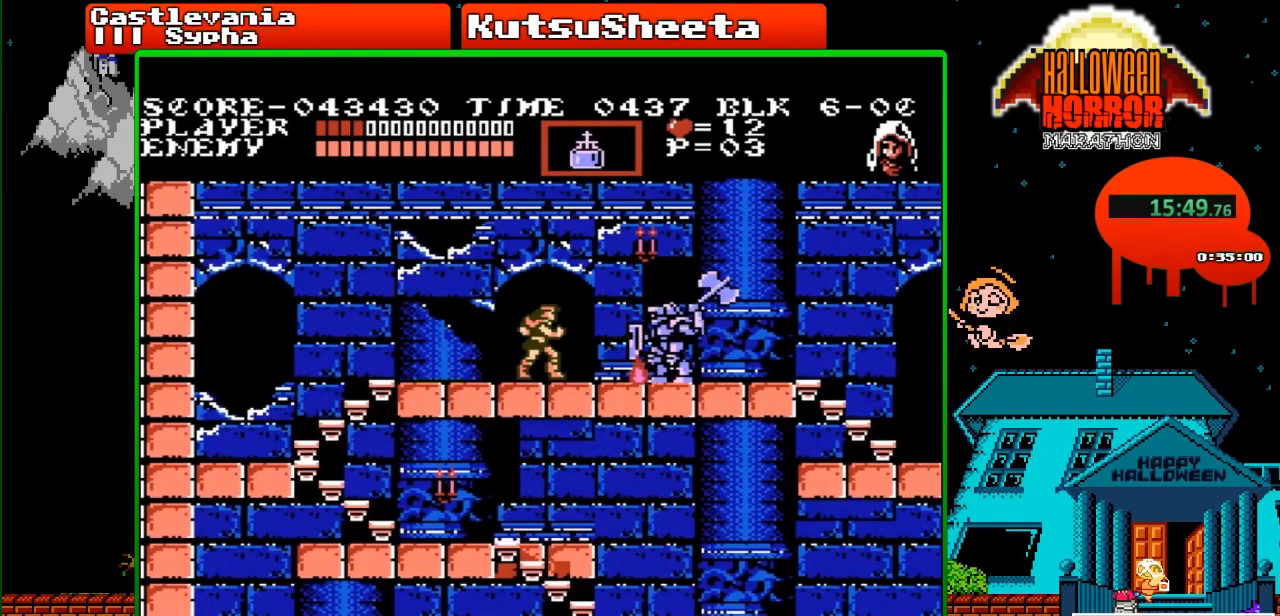
{"buttons": ["B", "DPAD_UP"], "events": [[467, "B", "down"]]}
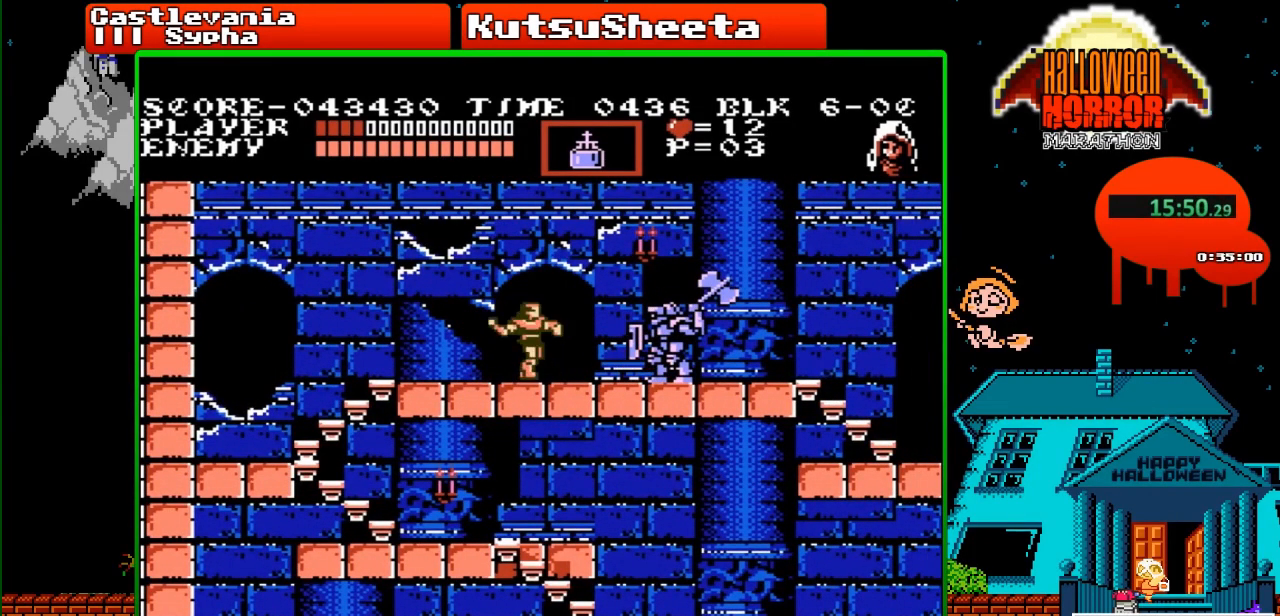
{"buttons": [], "events": [[67, "B", "up"], [200, "DPAD_UP", "up"]]}
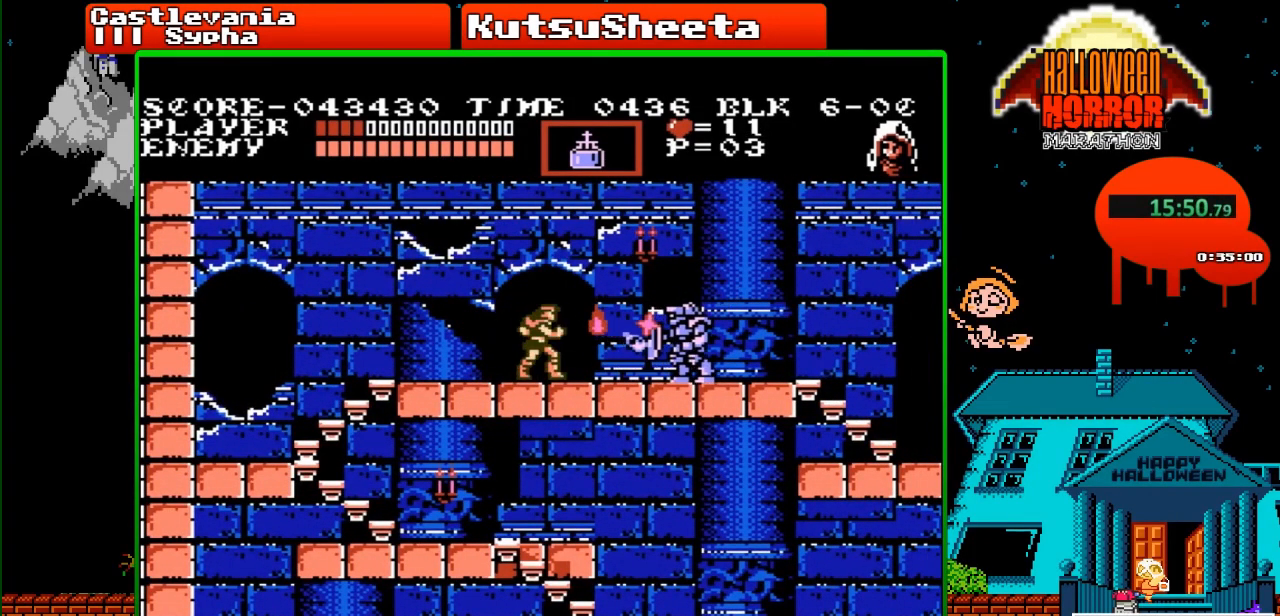
{"buttons": [], "events": []}
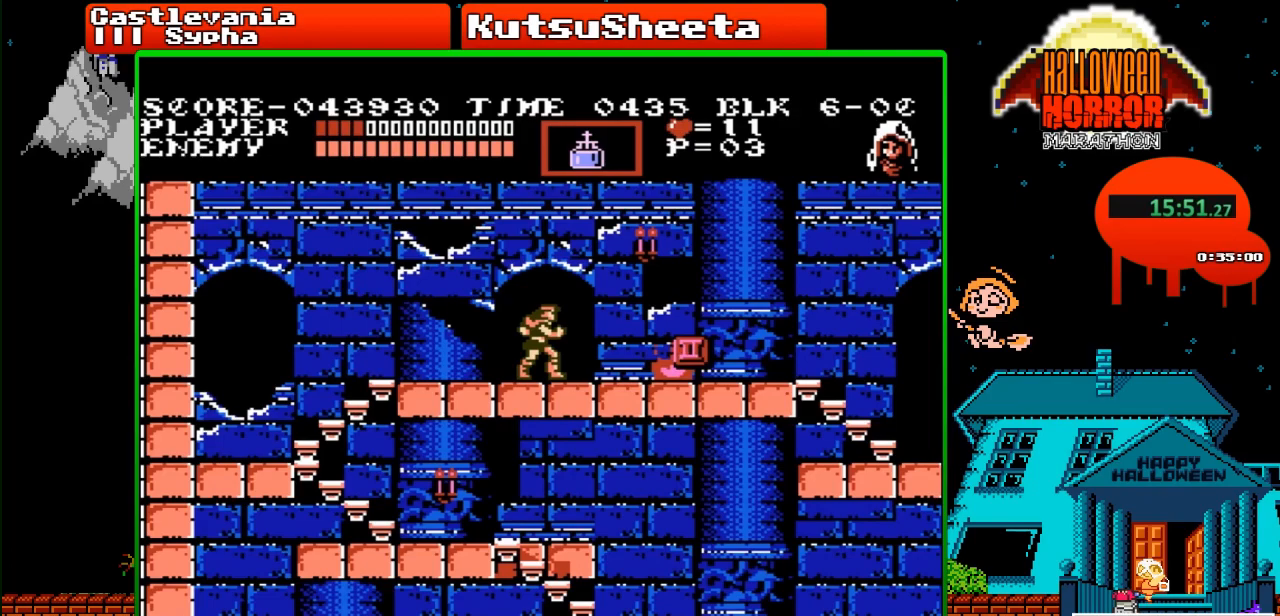
{"buttons": ["DPAD_RIGHT"], "events": [[150, "DPAD_RIGHT", "down"]]}
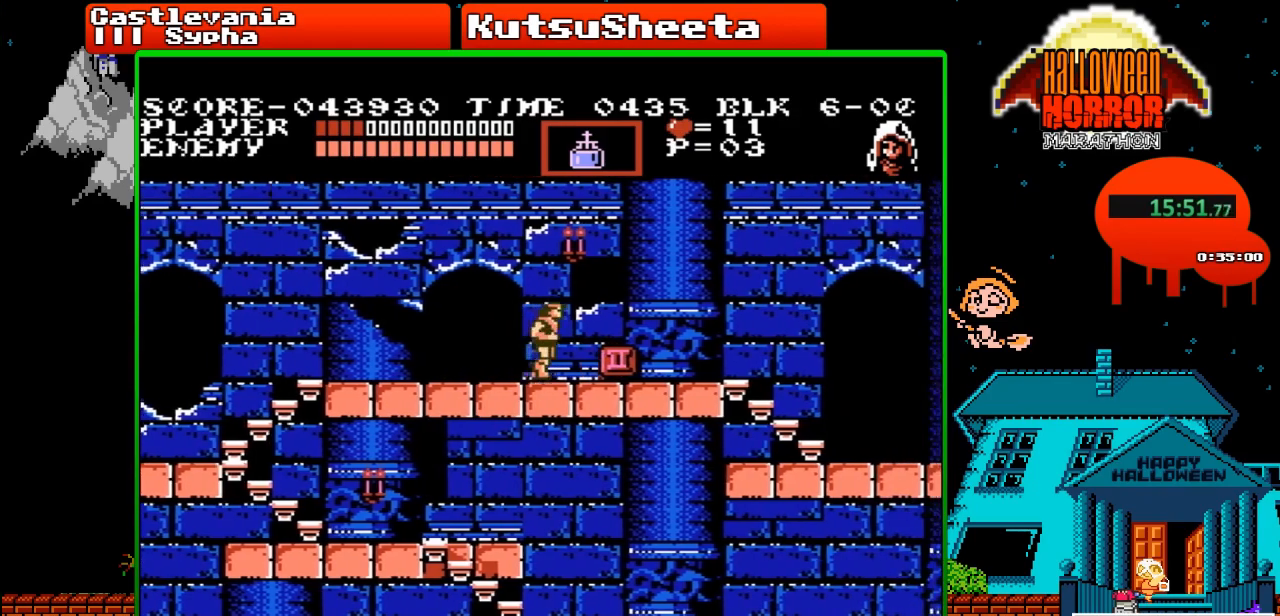
{"buttons": ["DPAD_RIGHT"], "events": []}